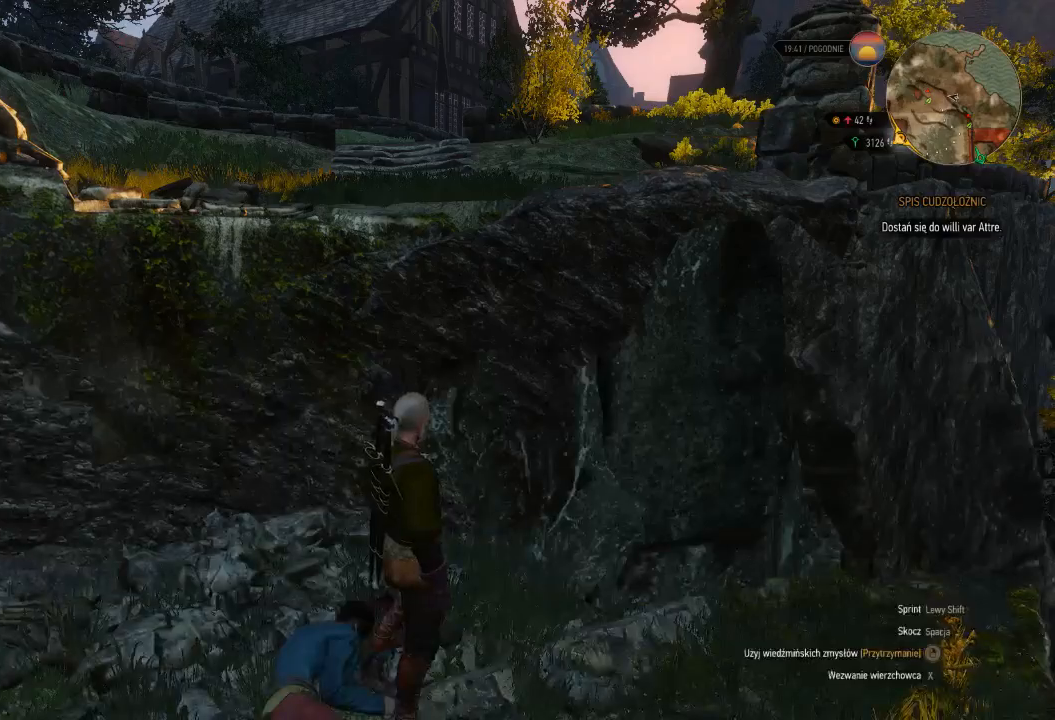
Gameplay with keyboard and mouse; each line is a JSON object with the keys and mouse buttons held at the frame after it. "events" lists presses ("down") and releases ("up") of "a", "ctrl", "d", "e", "q", "s", "shift", "space", "w", "mouse_left", "mouse_wheel", "mouse_right", "mouse_mb4" and "mouse_mb5" between this image and that frame as [ms after this image, input, new state], when the widget could be followed in between. "mouse_left", "mouse_wheel", "mouse_right", "mouse_mb4", "mouse_mb5" = the "left", "wheel", "right", "mb4", "mb5" buttons of the "mouse" list. No other keys are recorded. "wheel" means that the mouse wheel is clicked or scrolled. Mouse movement is not recorded.
{"keys": ["space", "w"], "mouse": [], "events": [[220, "w", "down"], [360, "space", "down"]]}
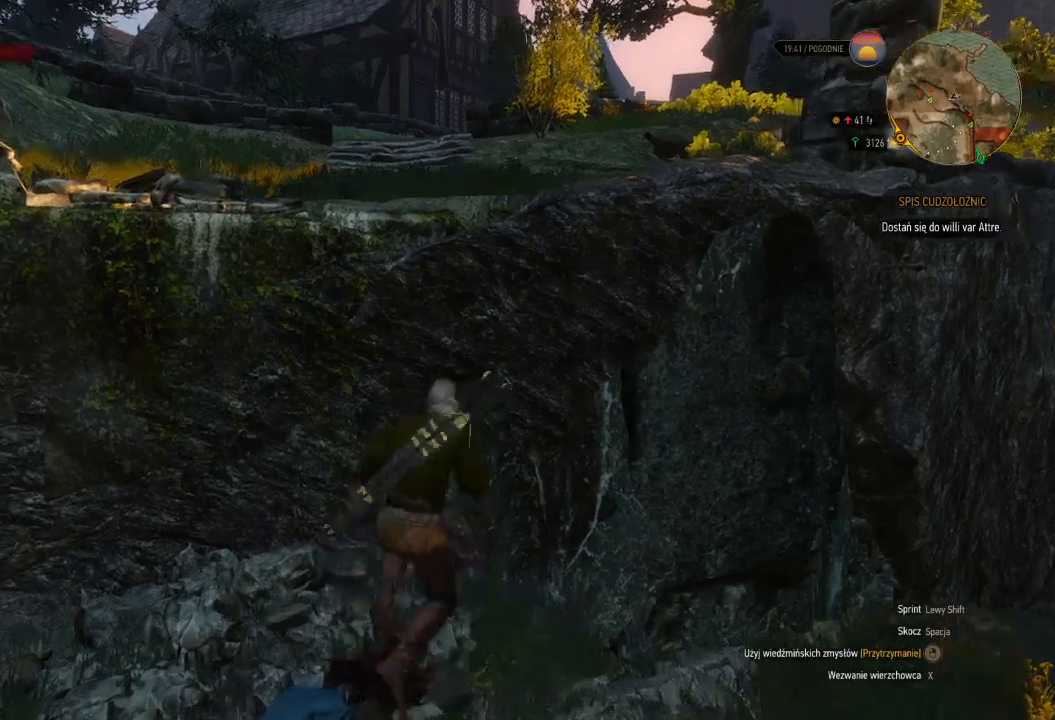
{"keys": ["w"], "mouse": [], "events": [[240, "space", "up"]]}
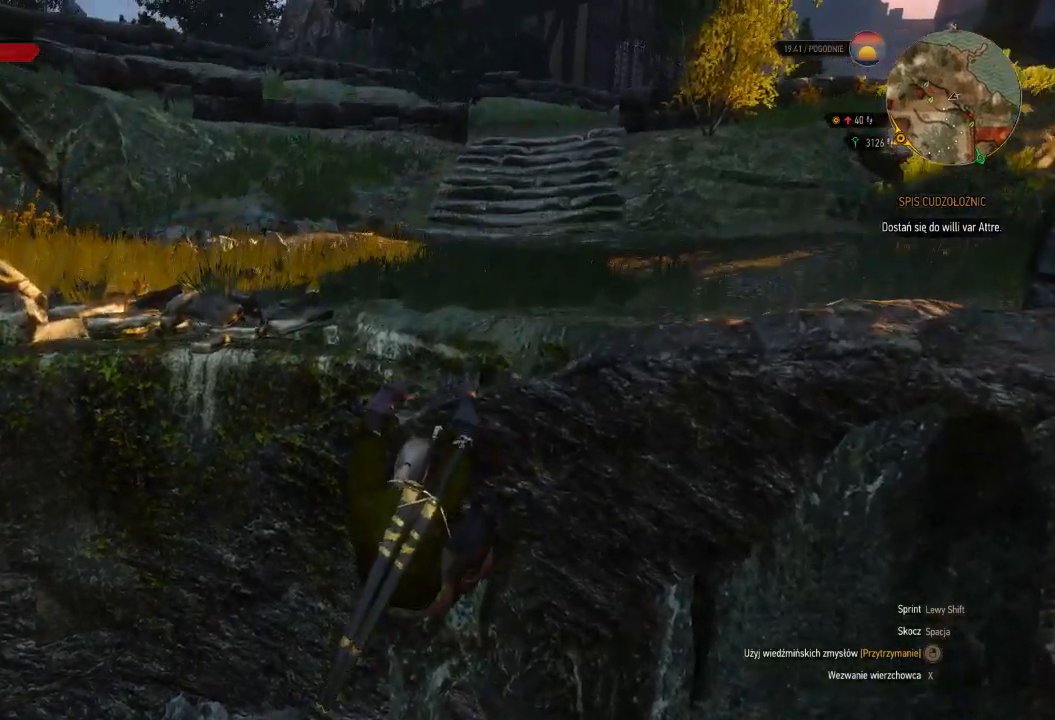
{"keys": ["w"], "mouse": [], "events": []}
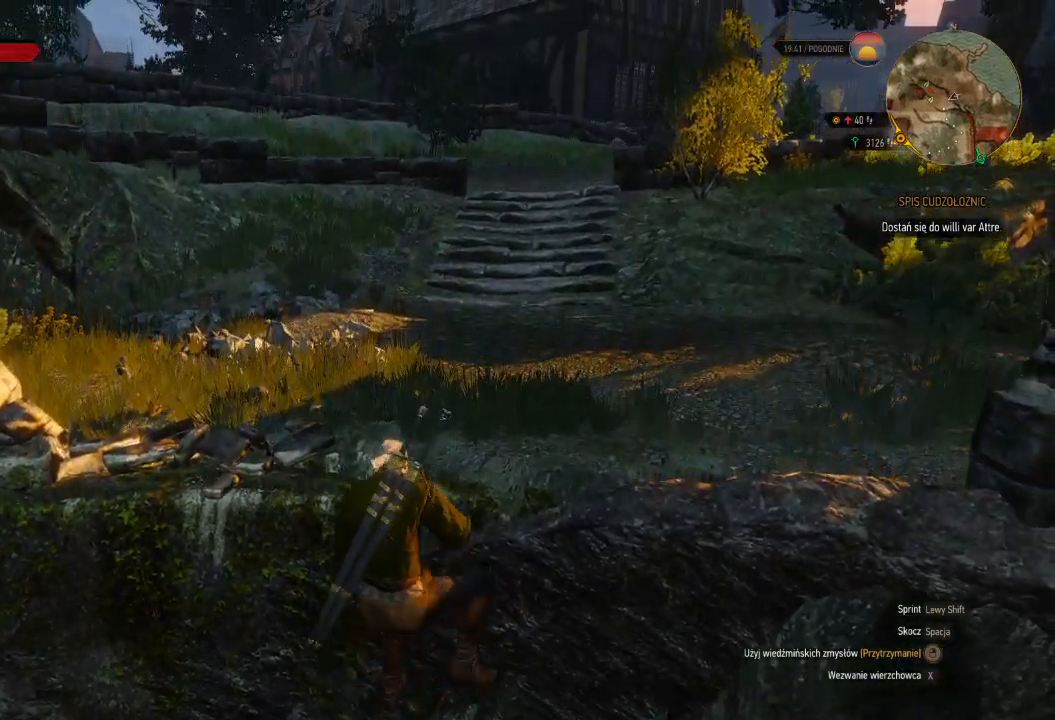
{"keys": ["d", "s", "w"], "mouse": [], "events": [[380, "mouse_left", "down"], [480, "mouse_left", "up"], [500, "d", "down"], [500, "s", "down"]]}
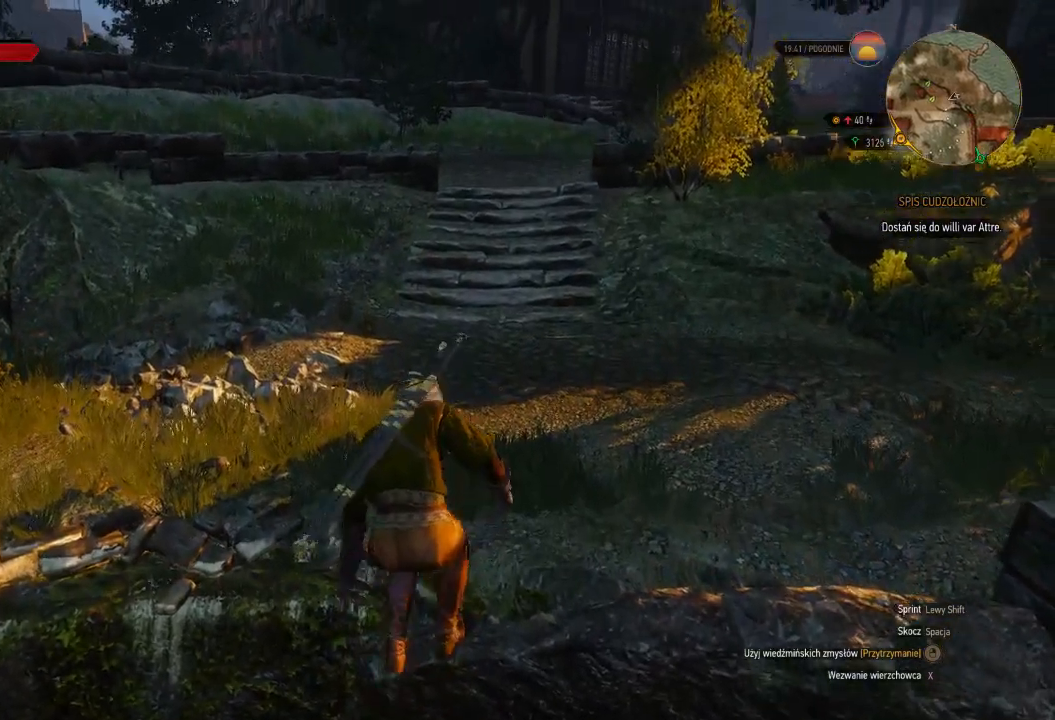
{"keys": ["w"], "mouse": [], "events": [[80, "d", "up"], [80, "s", "up"]]}
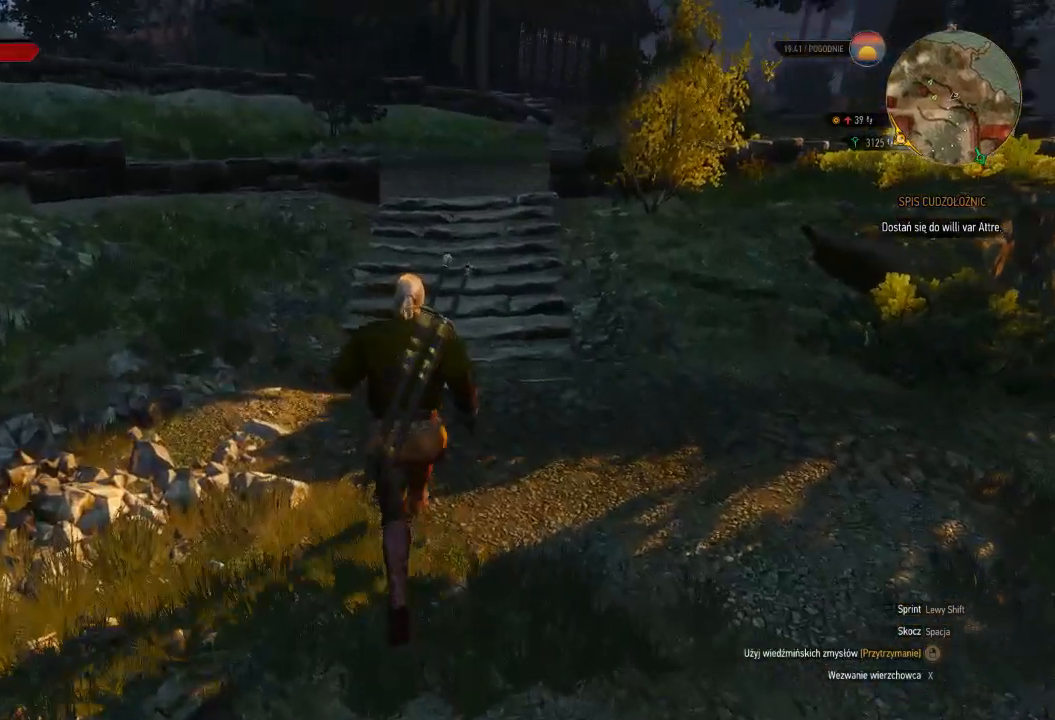
{"keys": ["w"], "mouse": [], "events": []}
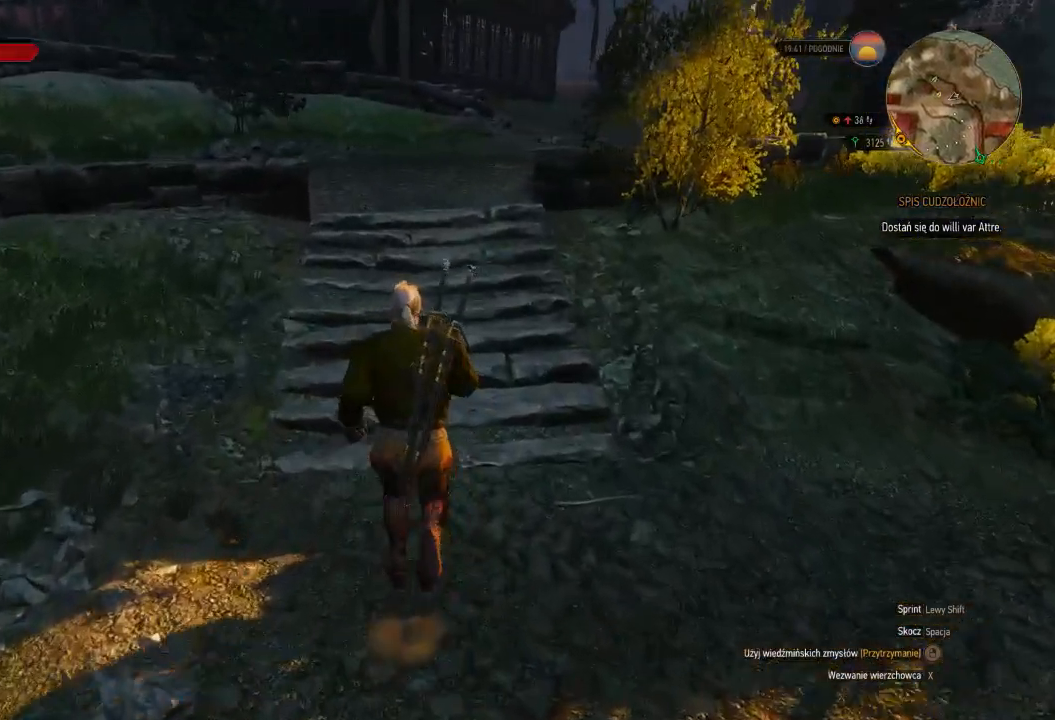
{"keys": ["w"], "mouse": [], "events": []}
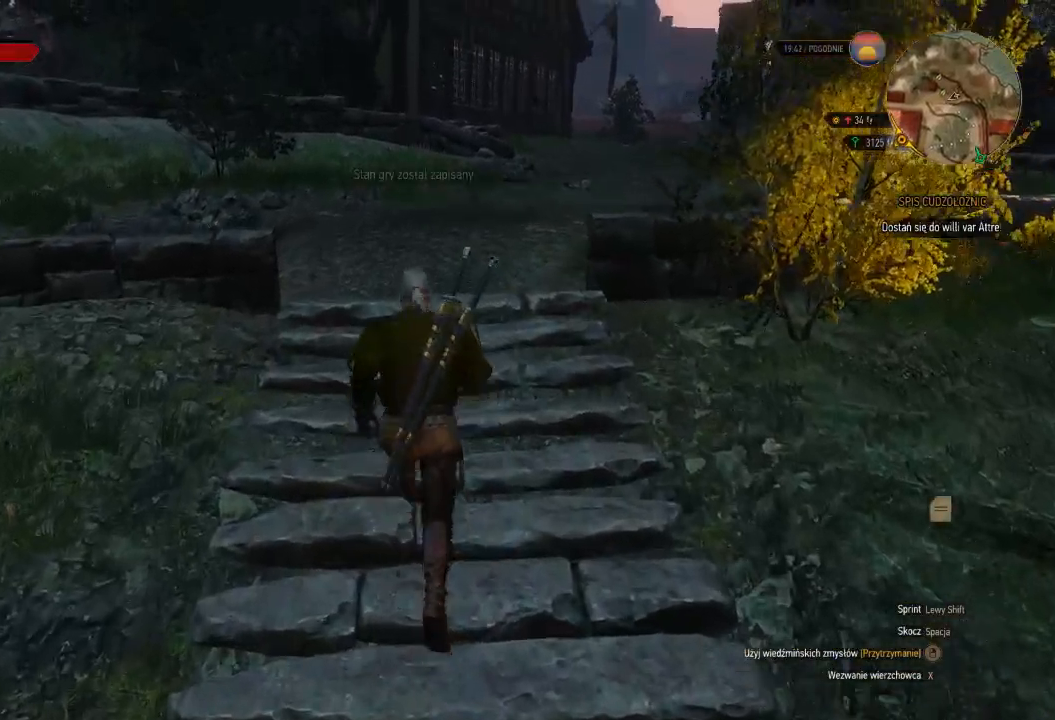
{"keys": ["w"], "mouse": [], "events": []}
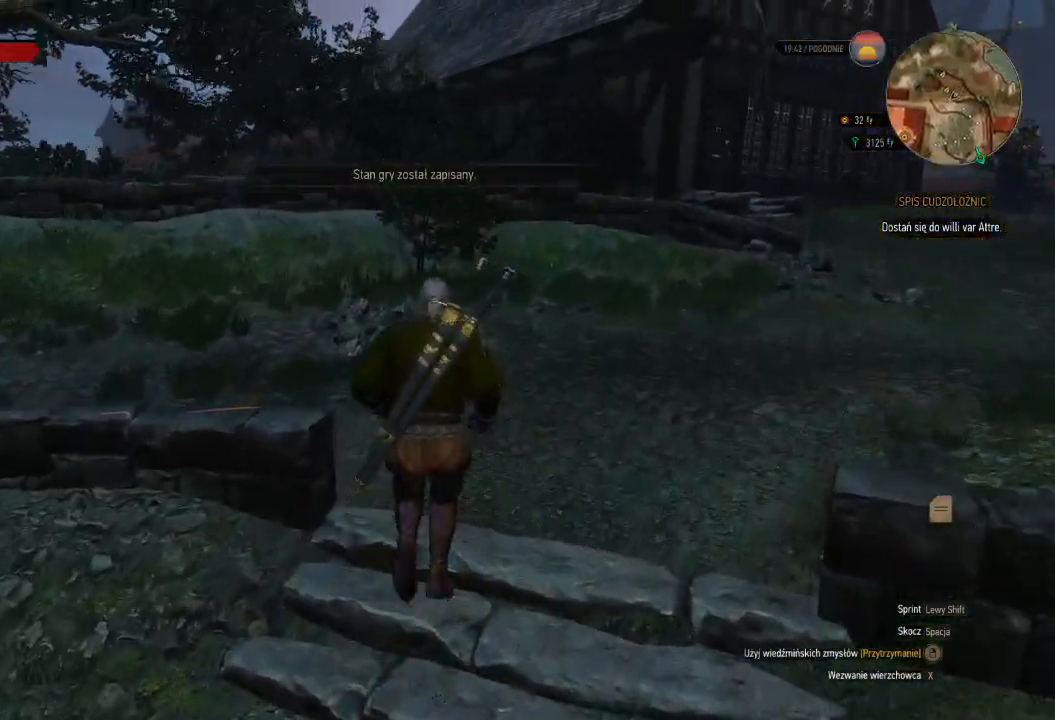
{"keys": ["w"], "mouse": [], "events": []}
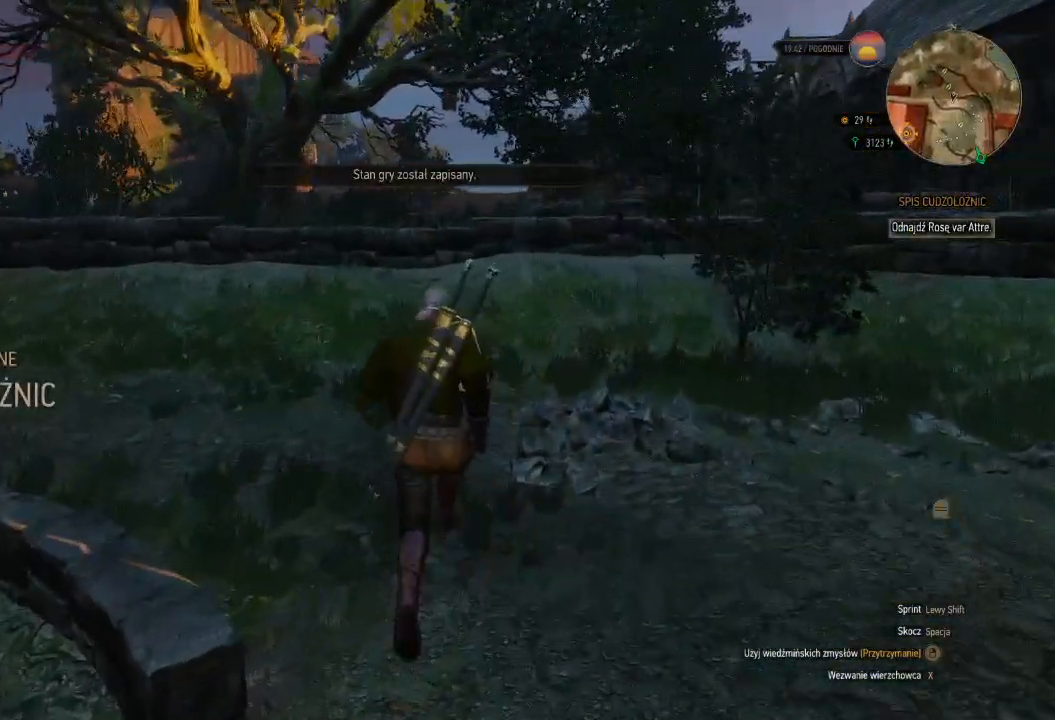
{"keys": ["w"], "mouse": [], "events": [[120, "shift", "down"], [300, "shift", "up"]]}
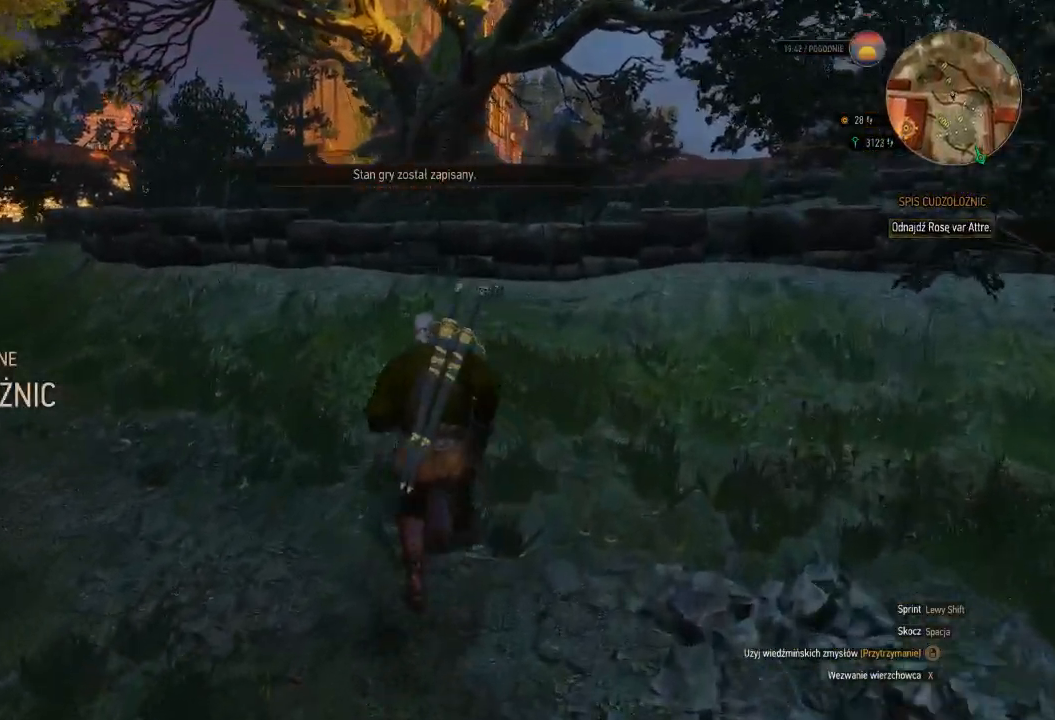
{"keys": ["w"], "mouse": [], "events": []}
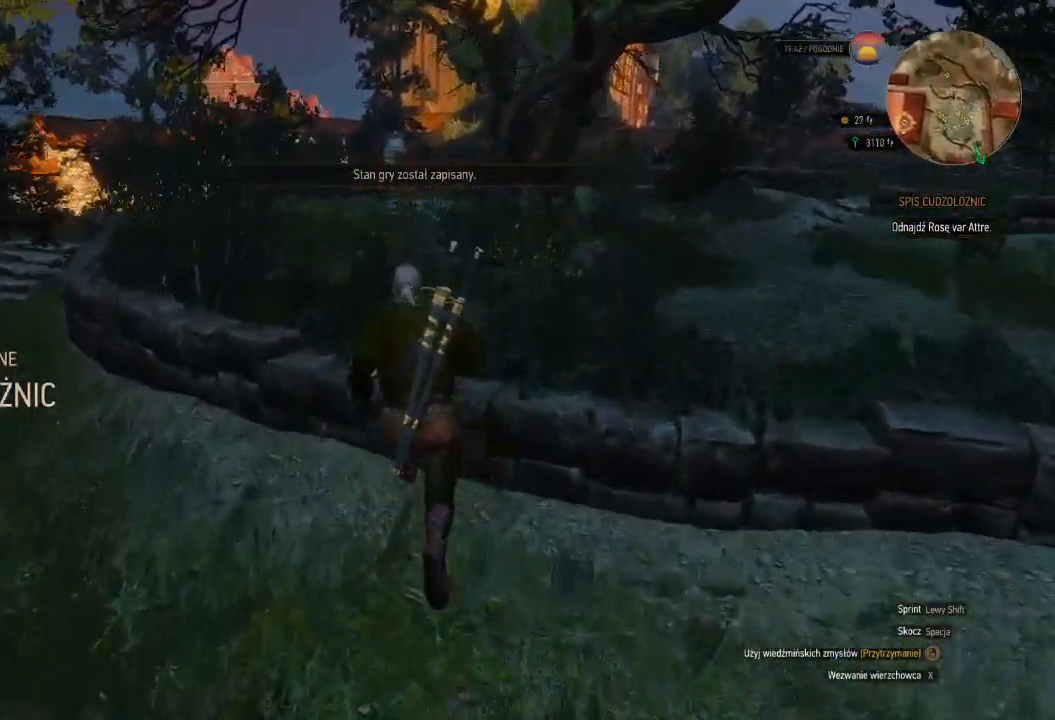
{"keys": ["w"], "mouse": [], "events": [[120, "space", "down"], [320, "space", "up"]]}
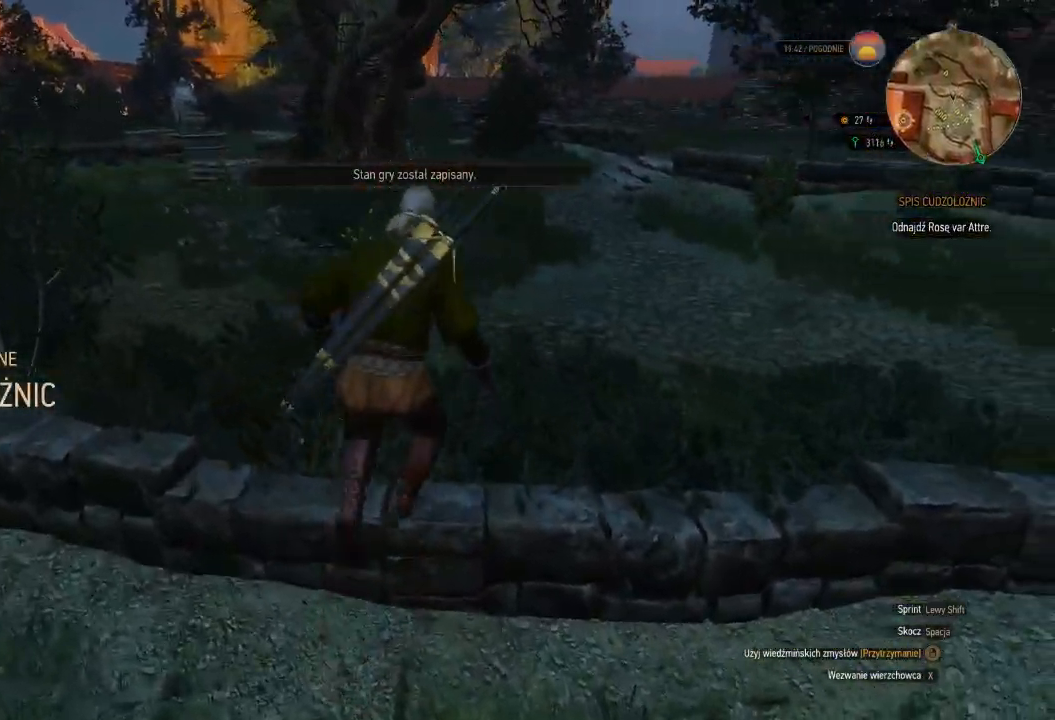
{"keys": ["w"], "mouse": [], "events": []}
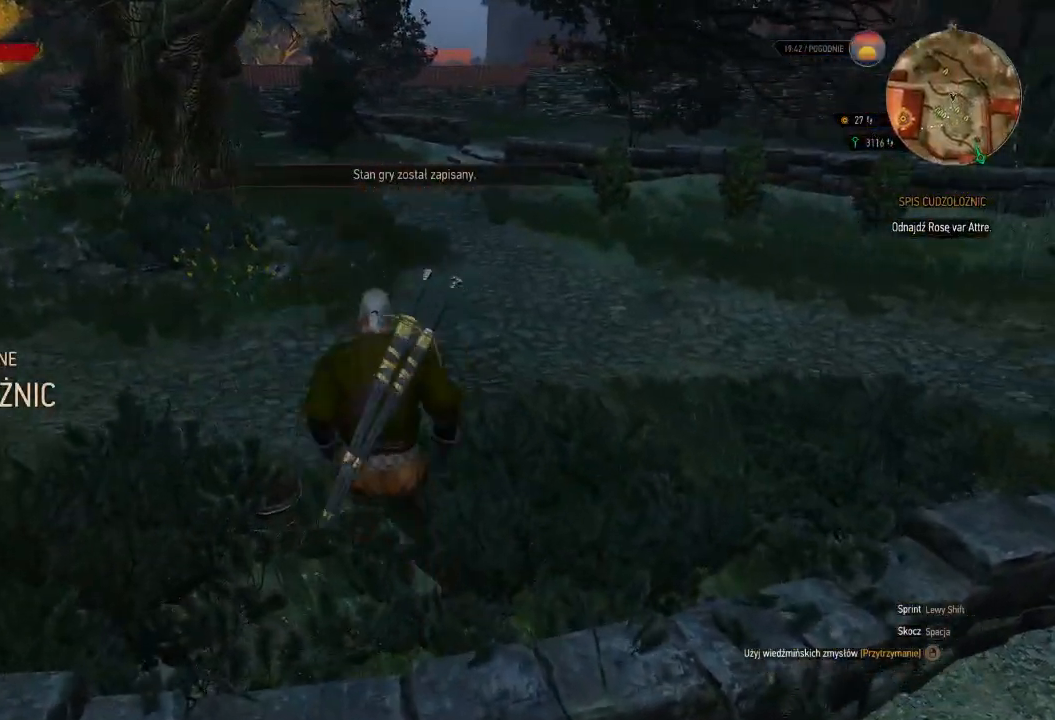
{"keys": ["w"], "mouse": [], "events": [[260, "a", "down"], [500, "a", "up"]]}
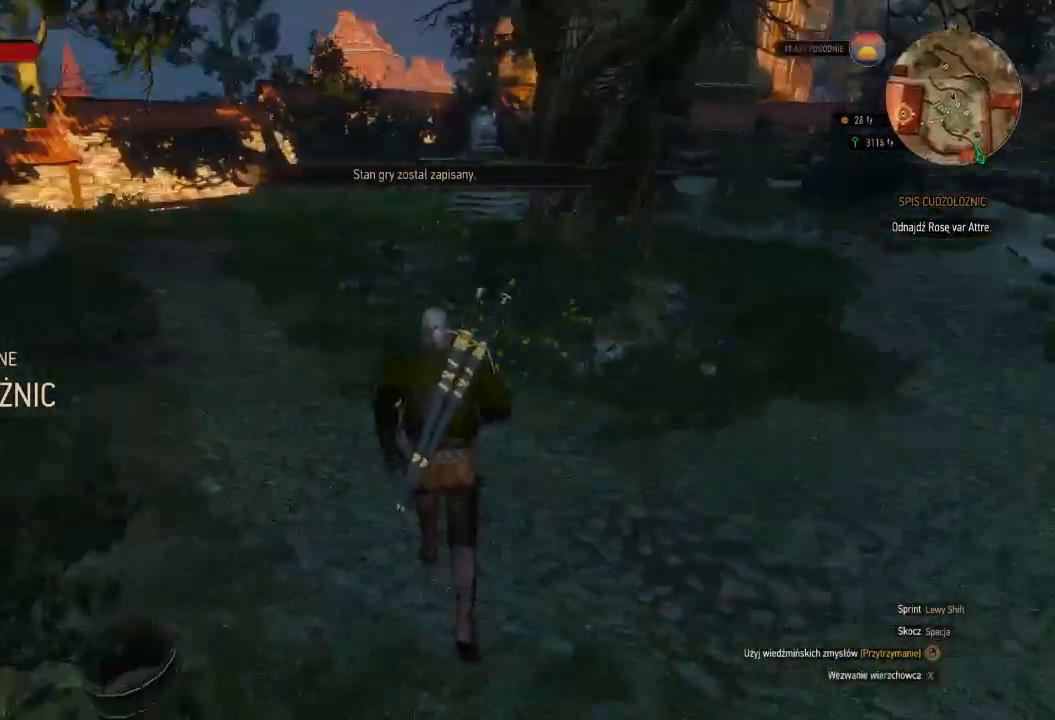
{"keys": ["w"], "mouse": [], "events": []}
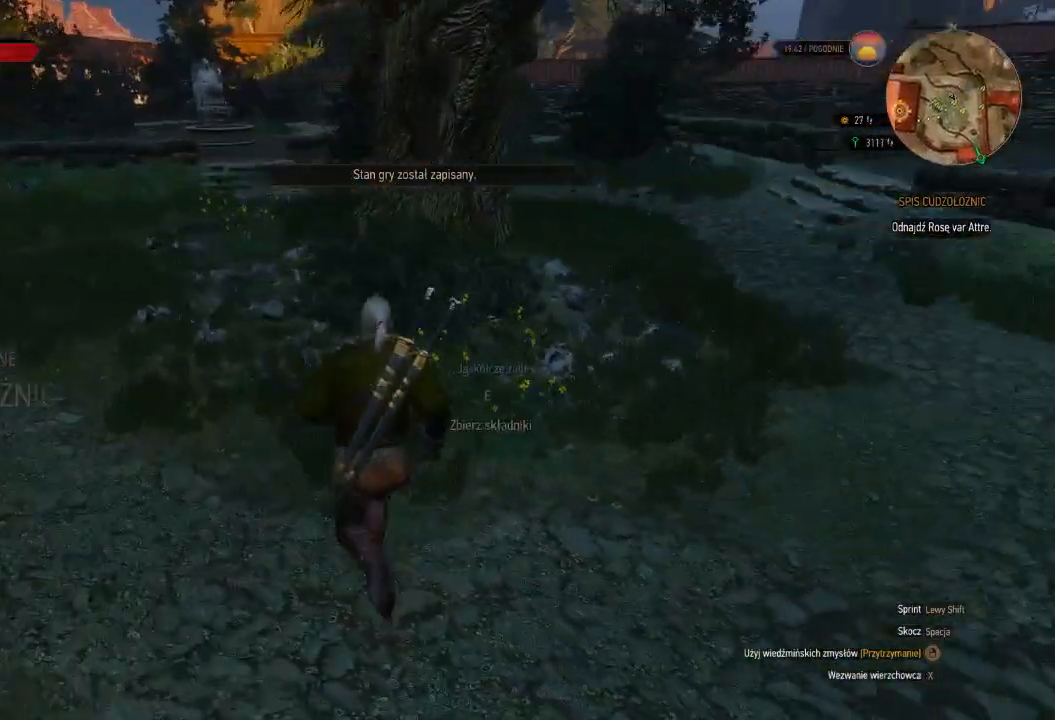
{"keys": ["e", "w"], "mouse": [], "events": [[80, "e", "down"], [180, "e", "up"], [320, "e", "down"], [420, "e", "up"], [500, "e", "down"]]}
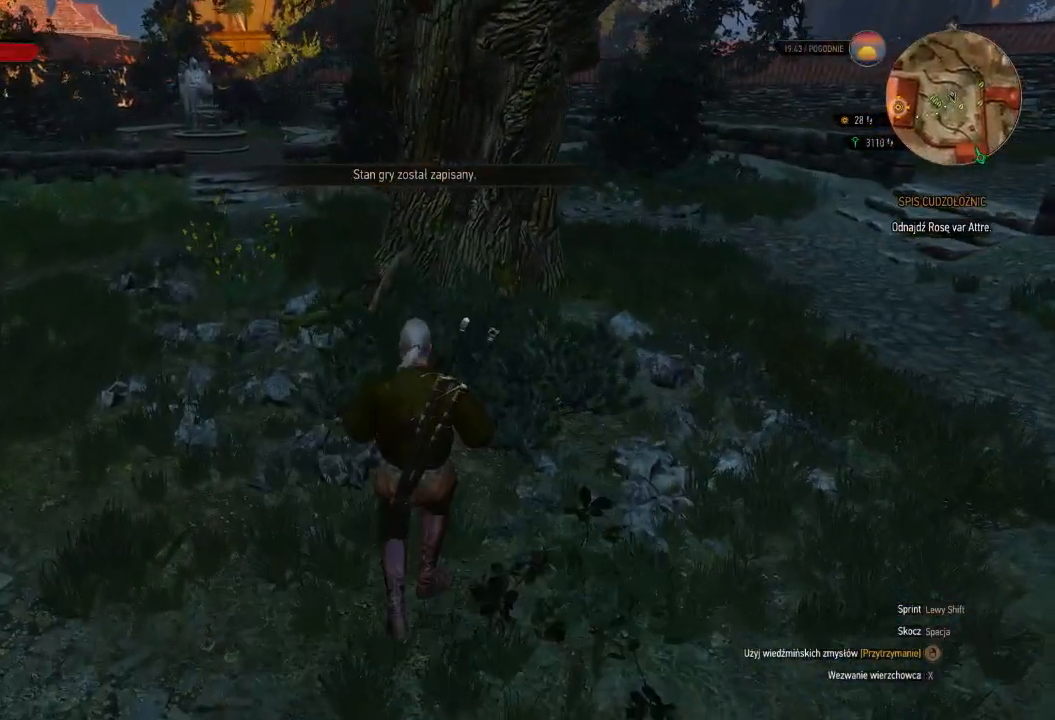
{"keys": ["a", "w"], "mouse": [], "events": [[140, "e", "up"], [280, "a", "down"]]}
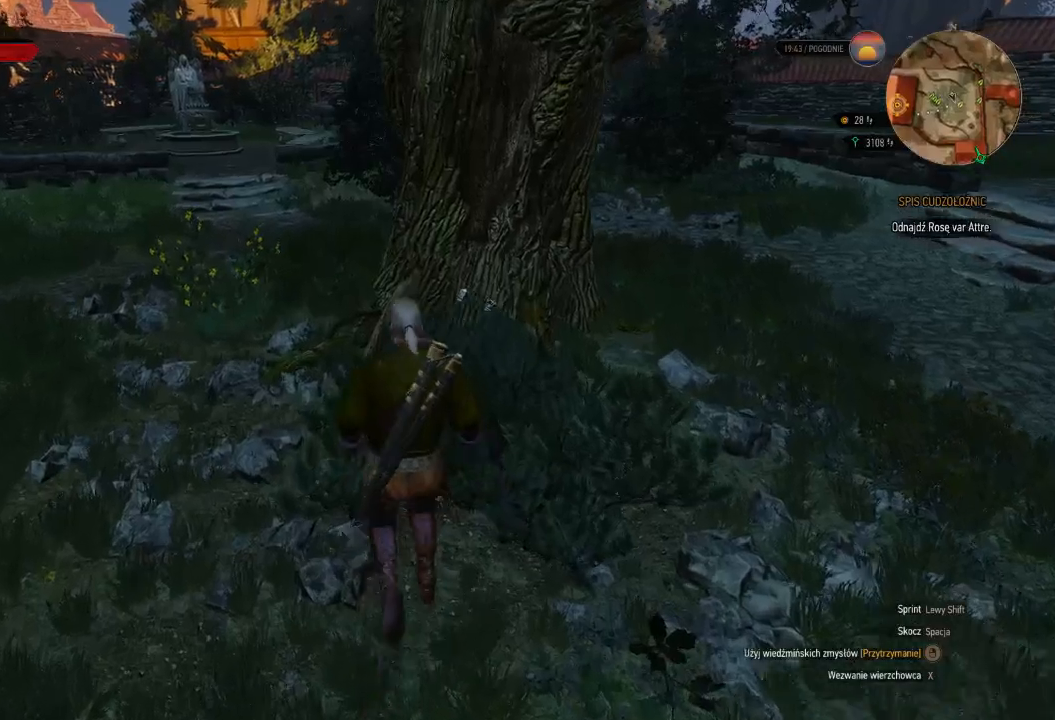
{"keys": ["a", "shift", "w"], "mouse": [], "events": [[40, "shift", "down"]]}
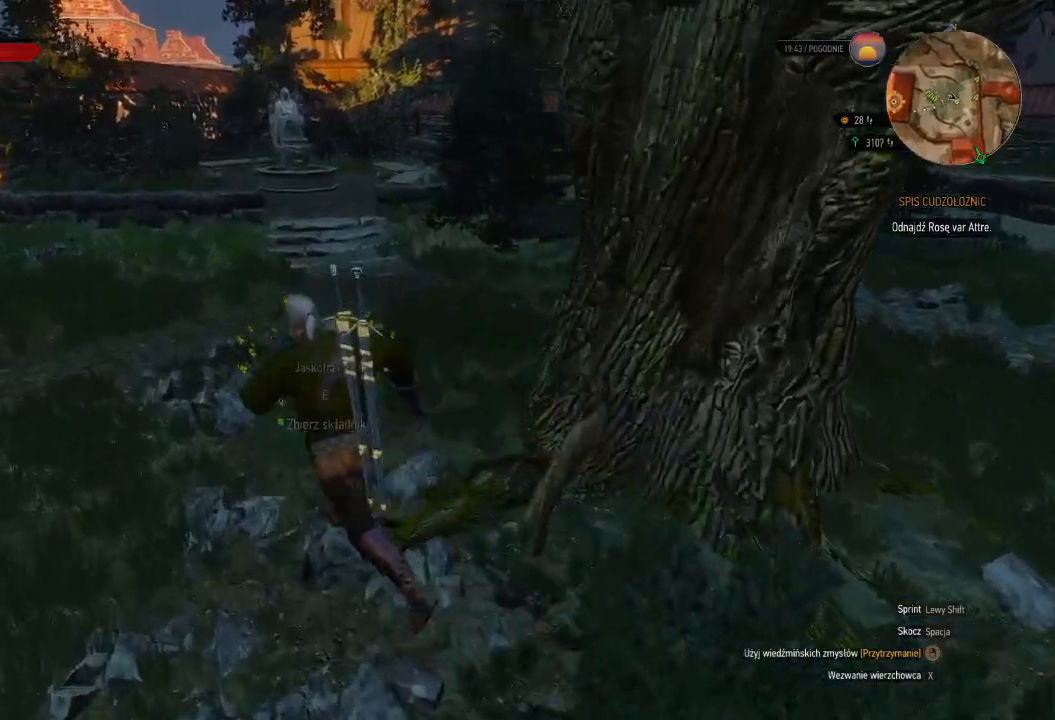
{"keys": ["shift", "w"], "mouse": [], "events": [[20, "a", "up"]]}
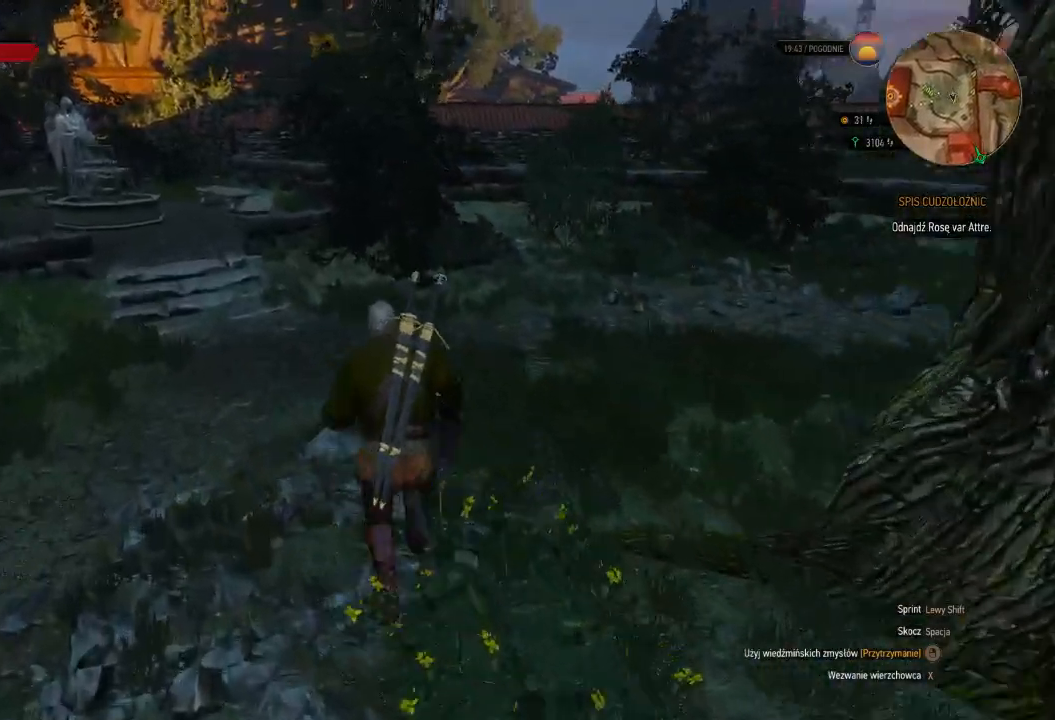
{"keys": ["w"], "mouse": ["right"], "events": [[100, "mouse_right", "down"], [100, "shift", "up"]]}
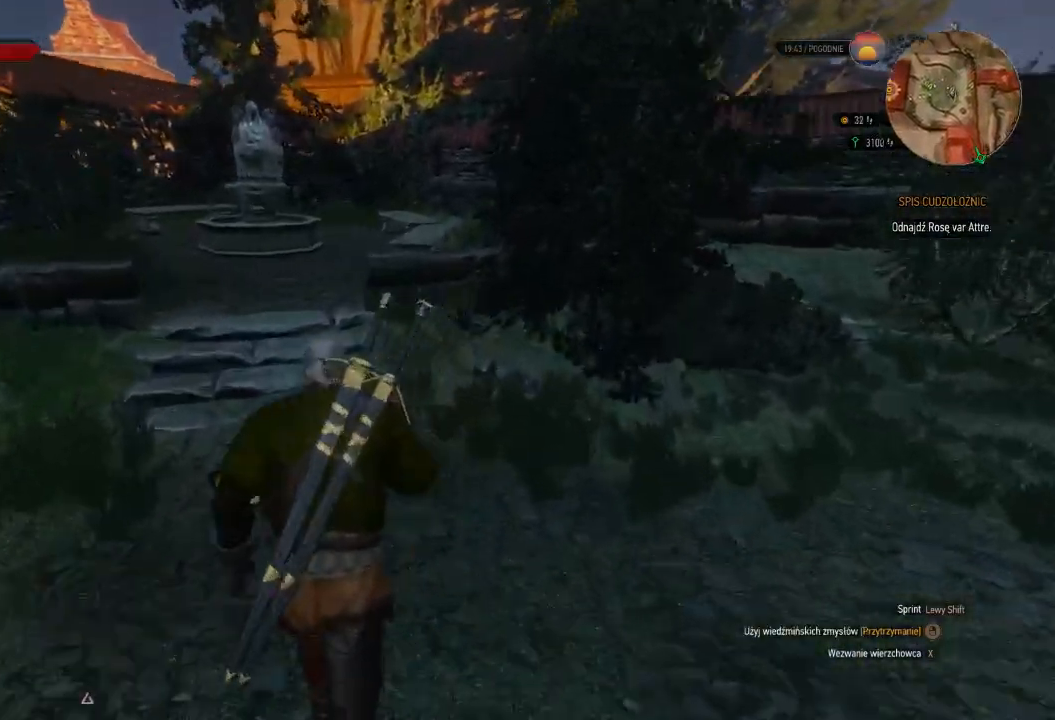
{"keys": ["w"], "mouse": ["right"], "events": []}
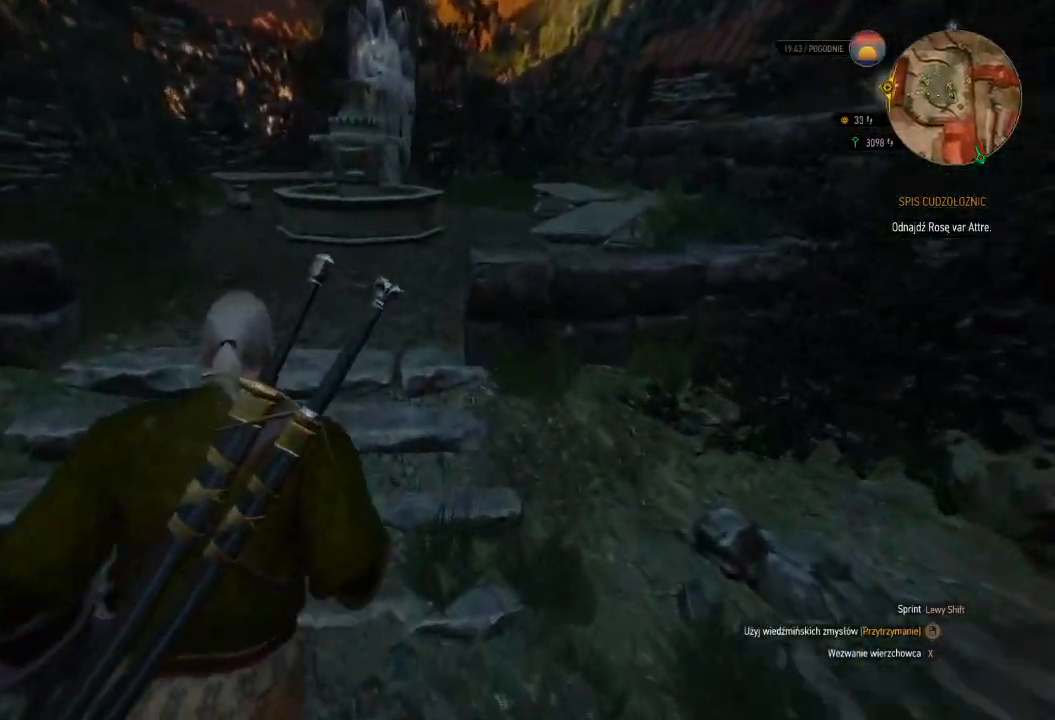
{"keys": ["w"], "mouse": ["right"], "events": []}
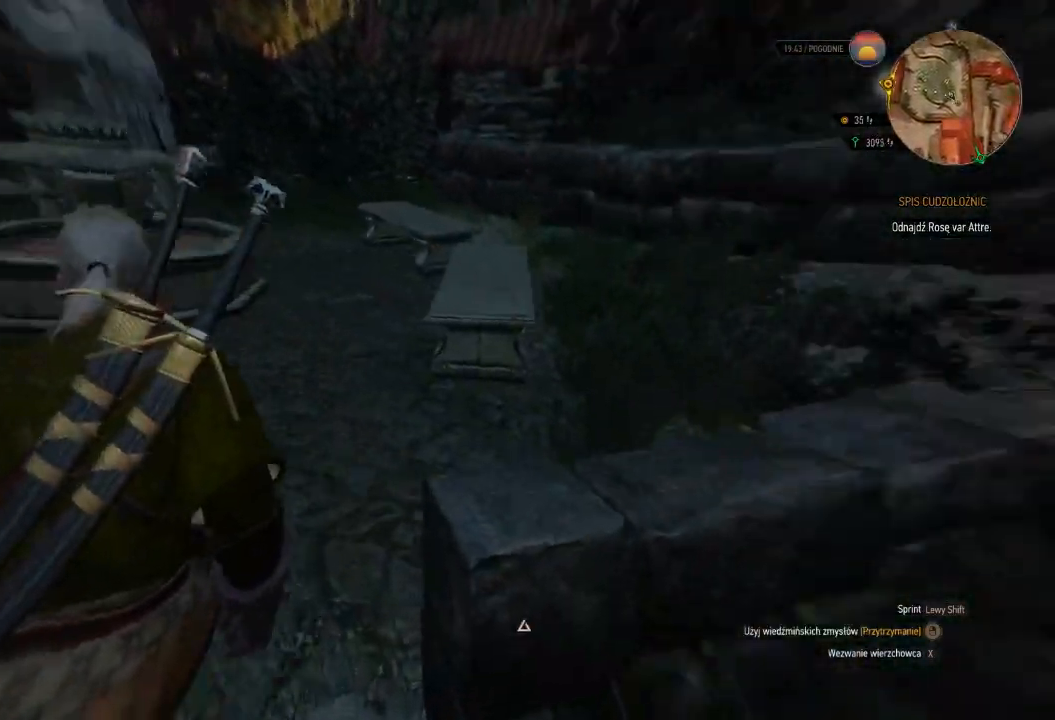
{"keys": ["d", "w"], "mouse": ["right"], "events": [[40, "d", "down"]]}
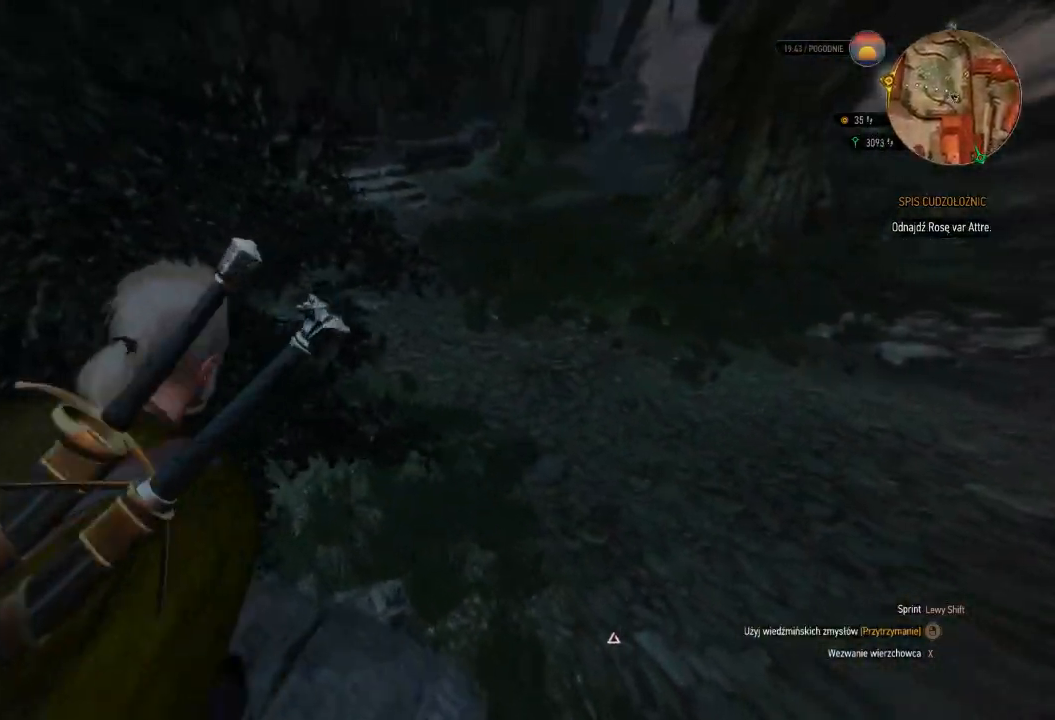
{"keys": ["d", "shift", "w"], "mouse": [], "events": [[60, "shift", "down"], [200, "mouse_right", "up"]]}
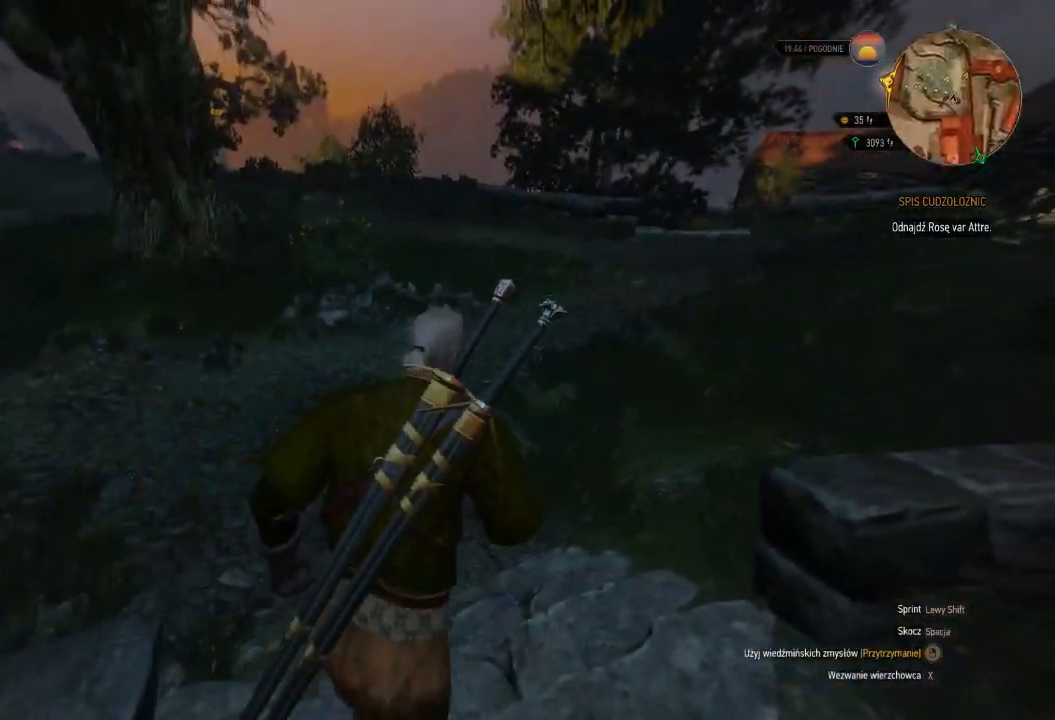
{"keys": ["shift", "w"], "mouse": [], "events": [[100, "d", "up"]]}
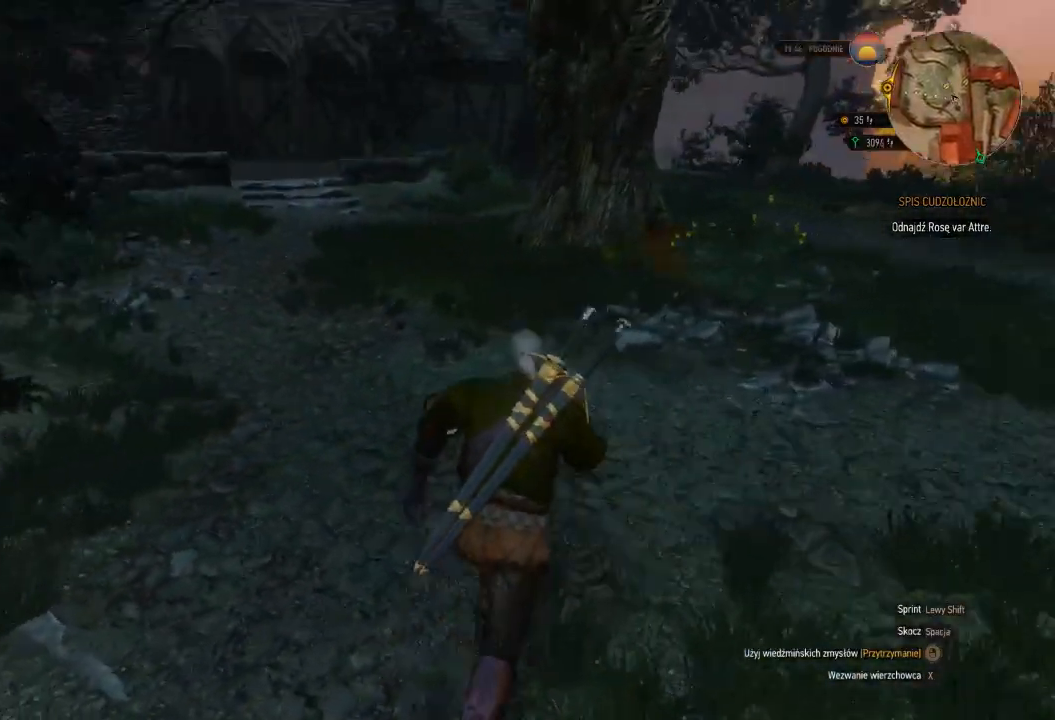
{"keys": ["shift", "w"], "mouse": [], "events": []}